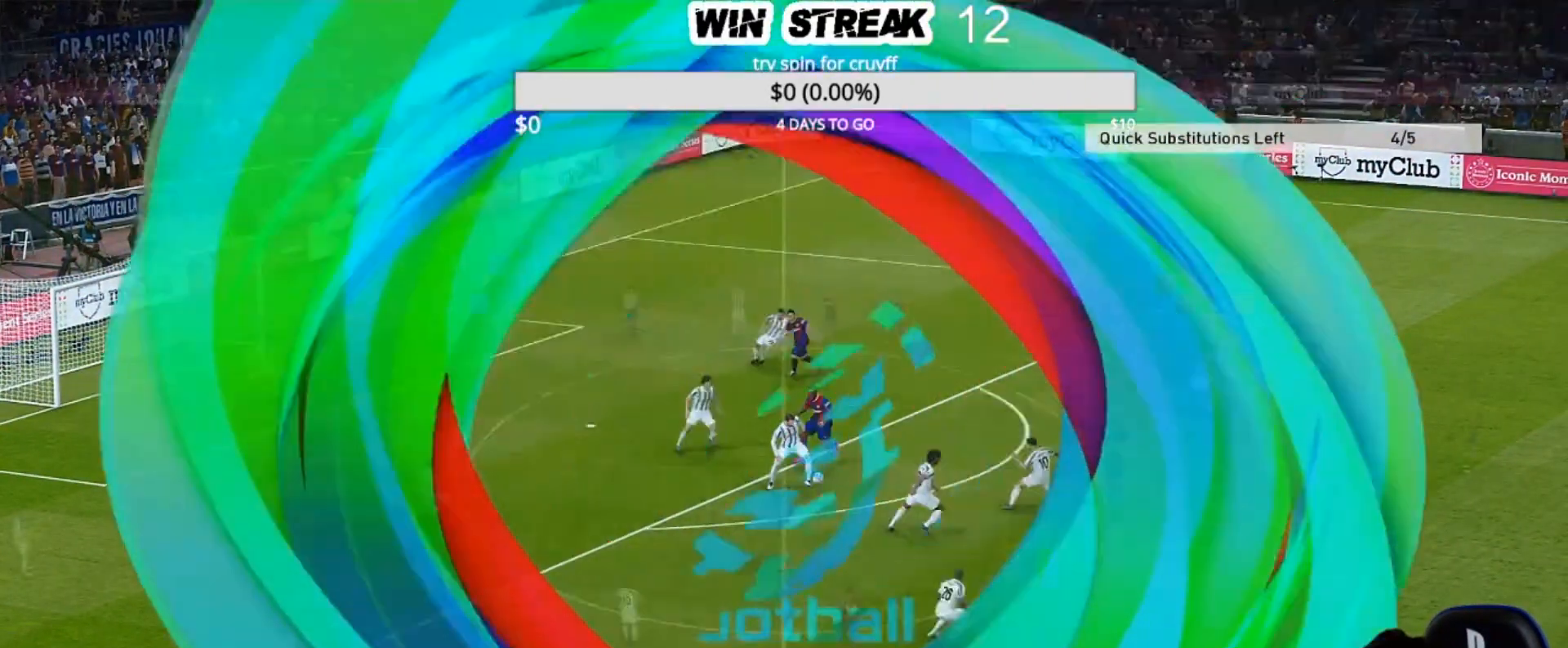
Gameplay with a controller (PlayStation layout); each line is a JSON object with the inputs held at the frame after it. "events" lists button and stick changes between this image and that frame as [ms after this image, input, new state], when the widget could be followed in between.
{"buttons": ["SQUARE", "R1"], "left_stick": "down", "right_stick": "center", "events": [[200, "left_stick", "down"], [300, "SQUARE", "down"], [400, "R1", "down"]]}
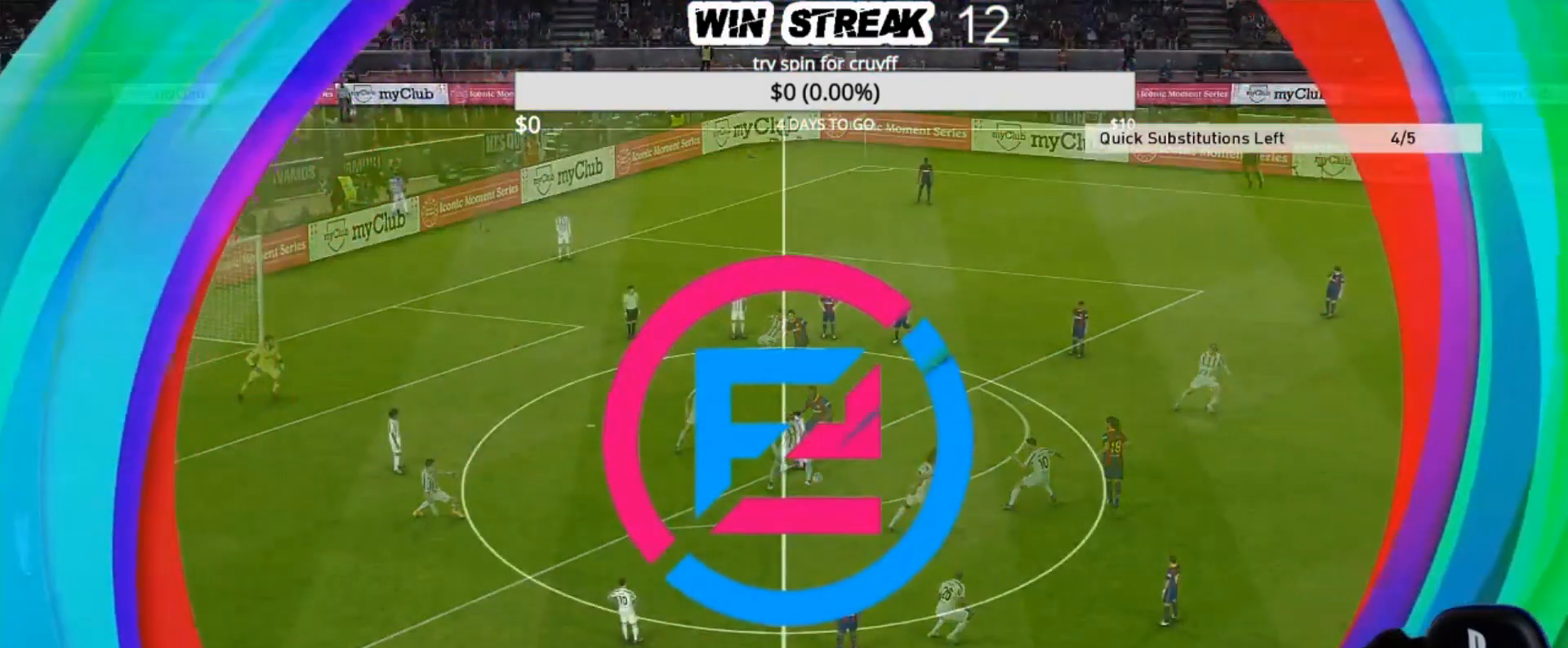
{"buttons": ["SQUARE", "R1"], "left_stick": "down-left", "right_stick": "center", "events": [[200, "left_stick", "down-left"]]}
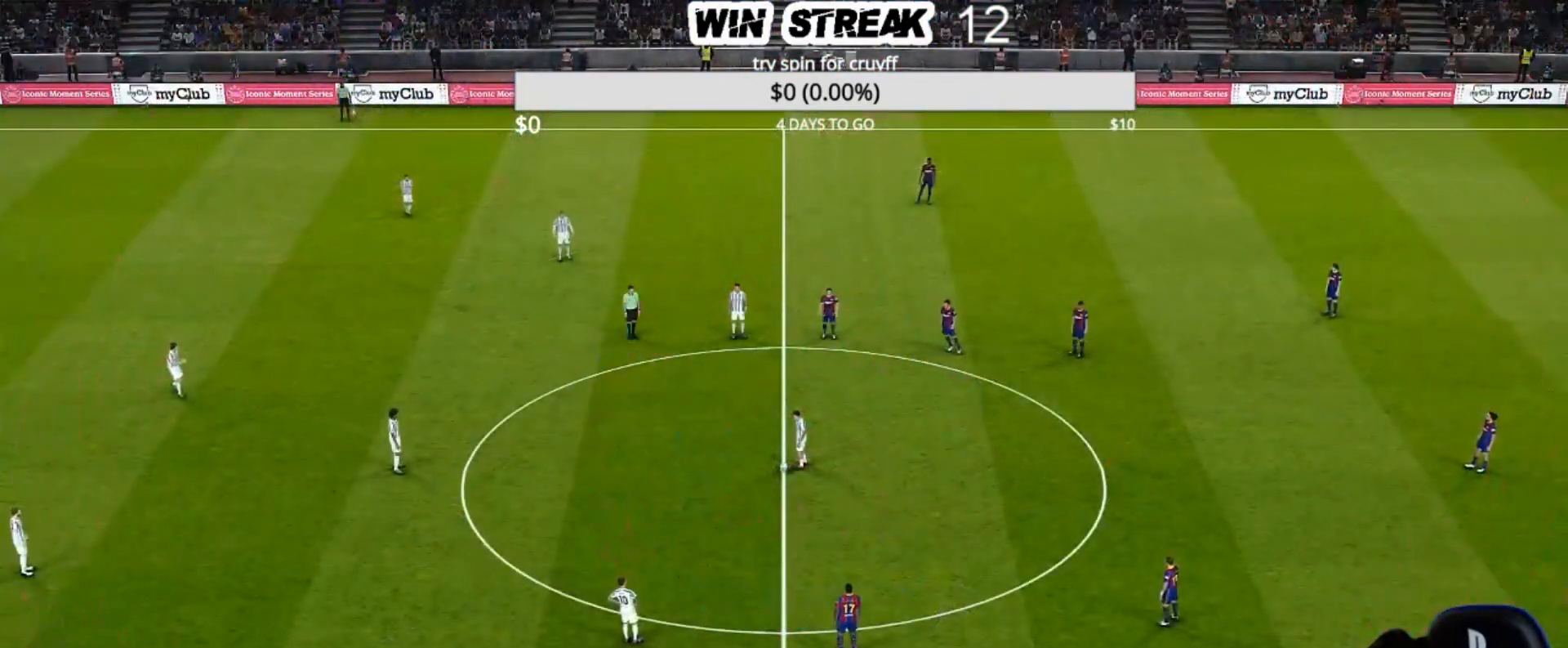
{"buttons": ["SQUARE", "R1"], "left_stick": "down-left", "right_stick": "center", "events": []}
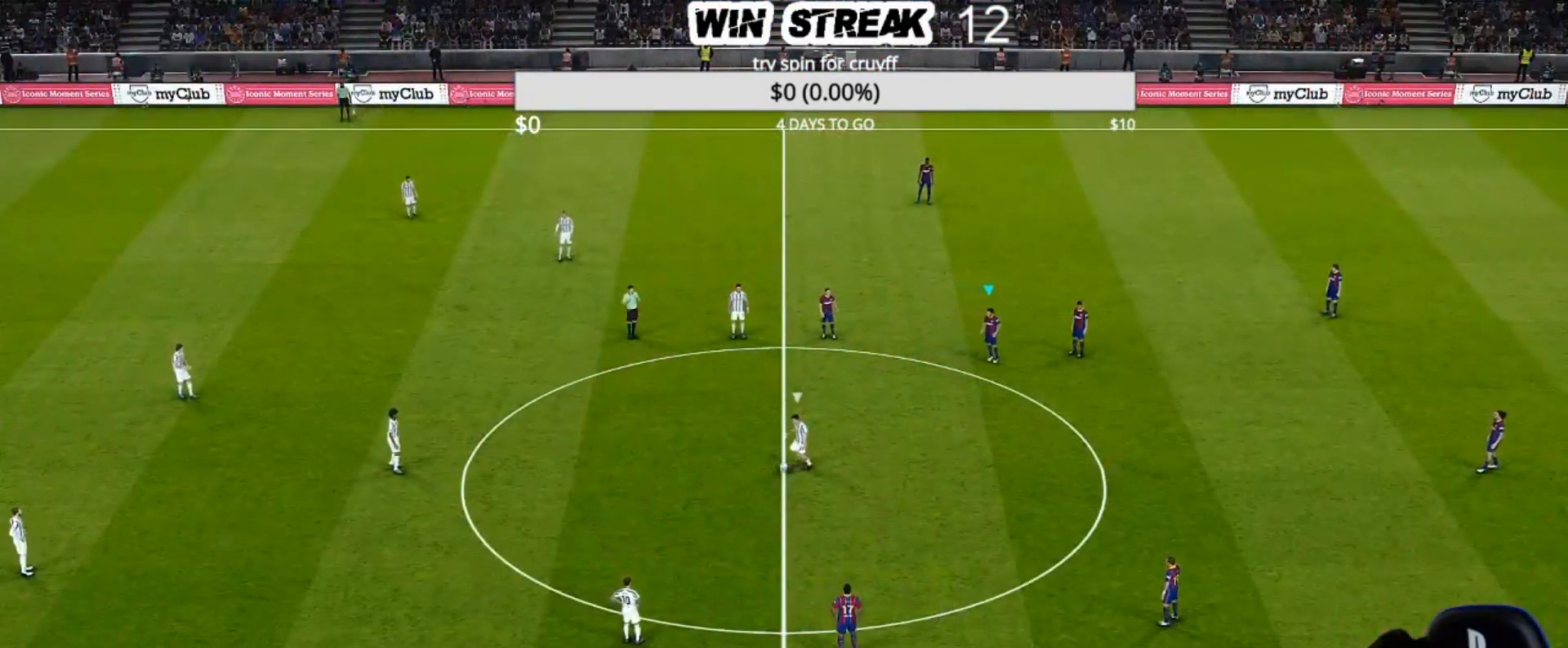
{"buttons": ["SQUARE", "R1"], "left_stick": "down-left", "right_stick": "center", "events": []}
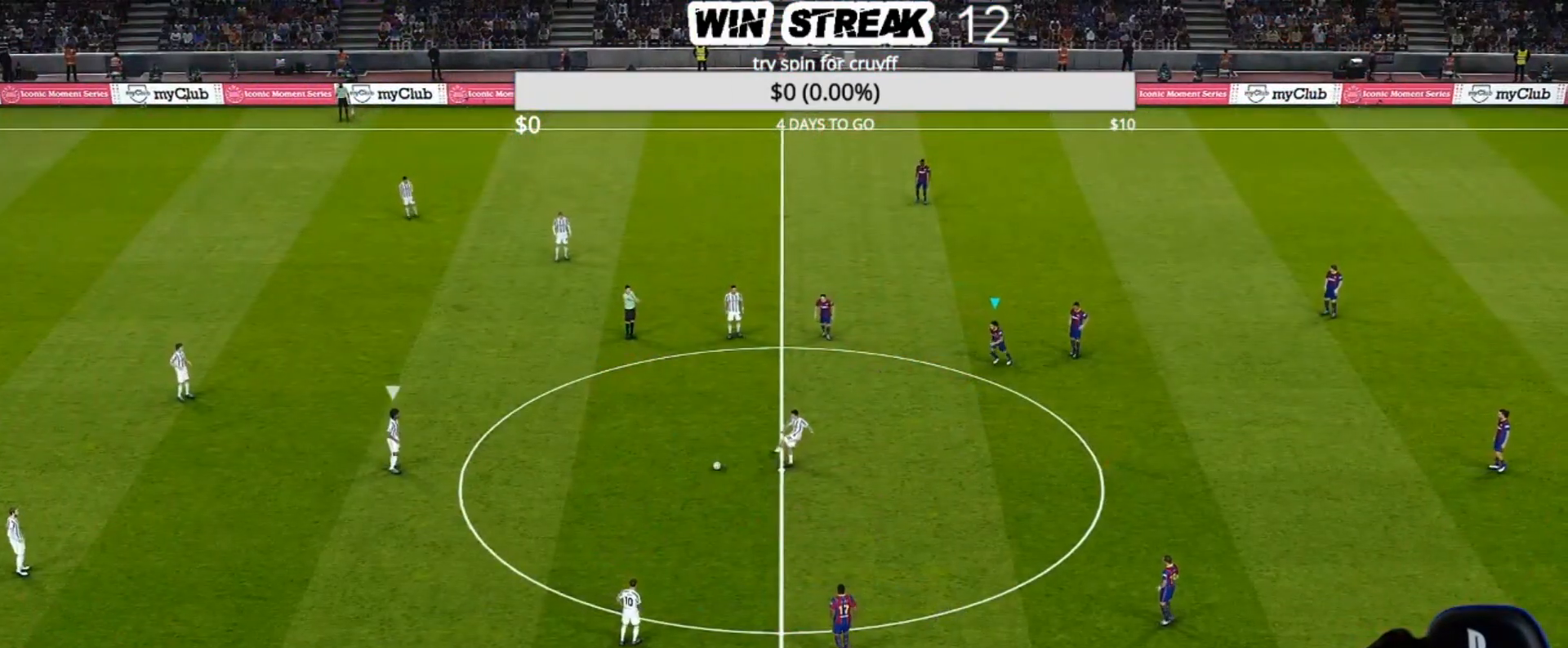
{"buttons": ["SQUARE", "R1"], "left_stick": "down-left", "right_stick": "center", "events": []}
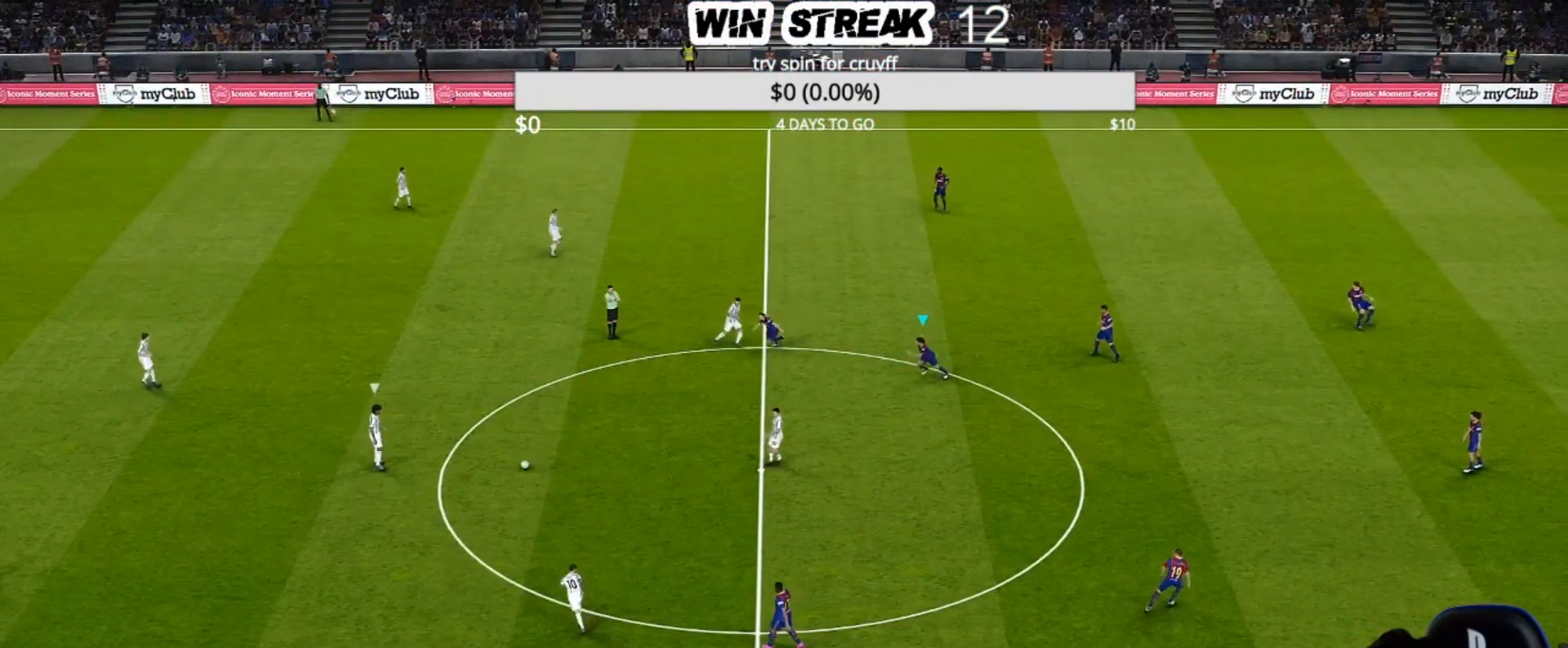
{"buttons": ["SQUARE", "R1"], "left_stick": "down-left", "right_stick": "center", "events": []}
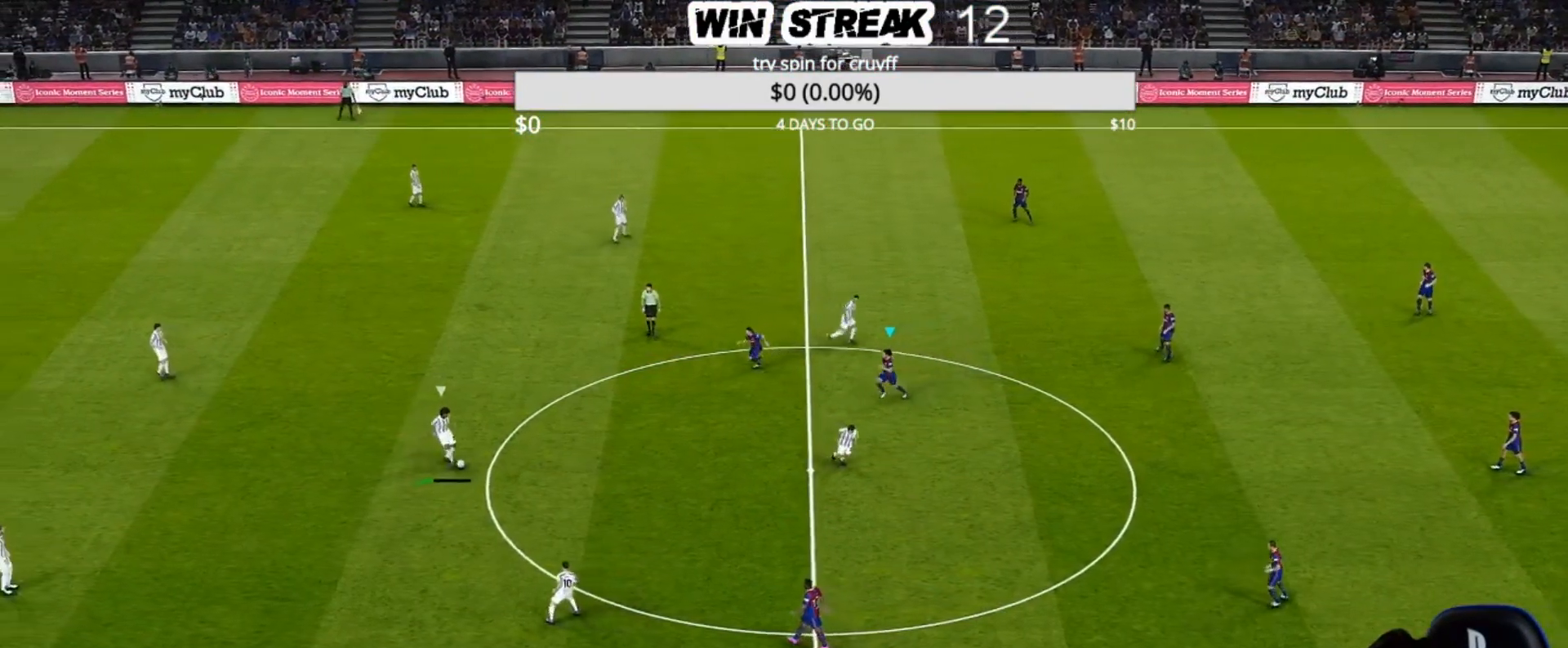
{"buttons": ["SQUARE", "R1"], "left_stick": "down-left", "right_stick": "center", "events": []}
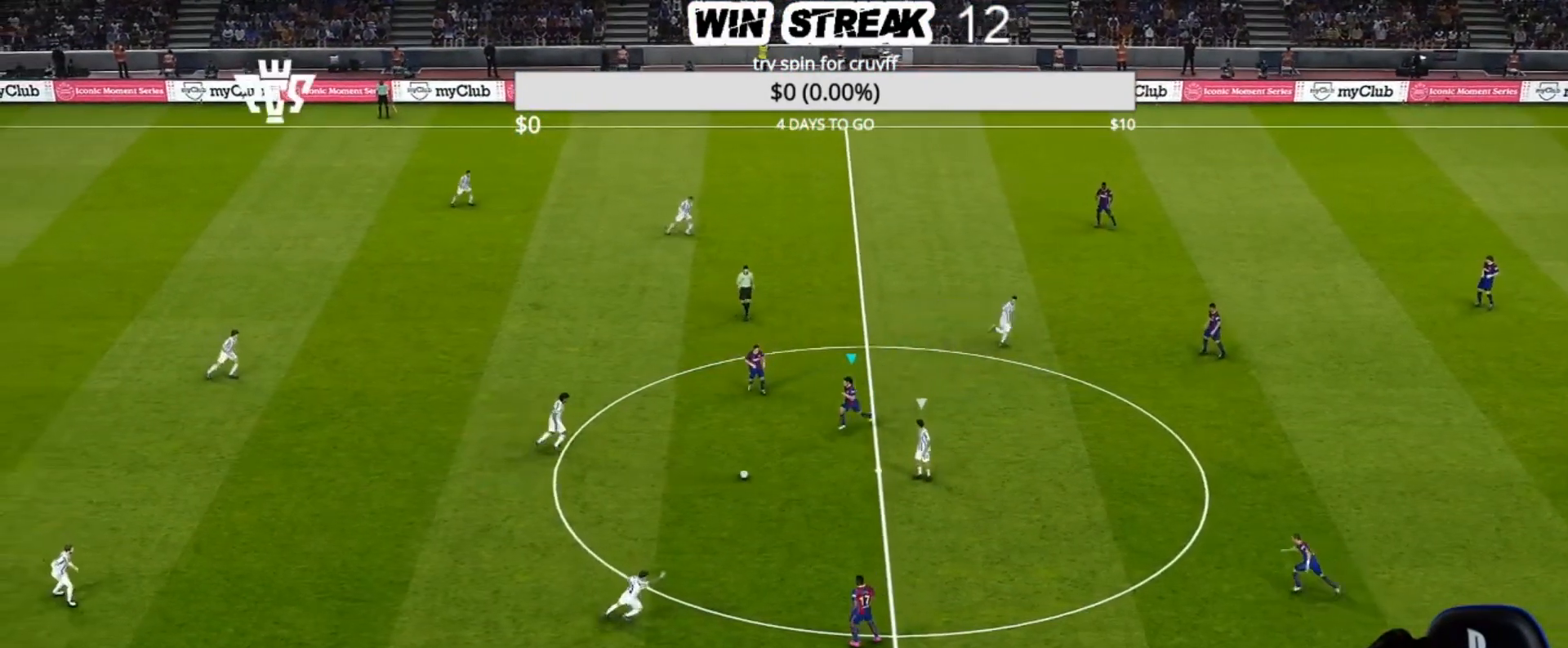
{"buttons": ["SQUARE", "R1"], "left_stick": "down-right", "right_stick": "center", "events": [[83, "left_stick", "down"], [417, "left_stick", "down-right"]]}
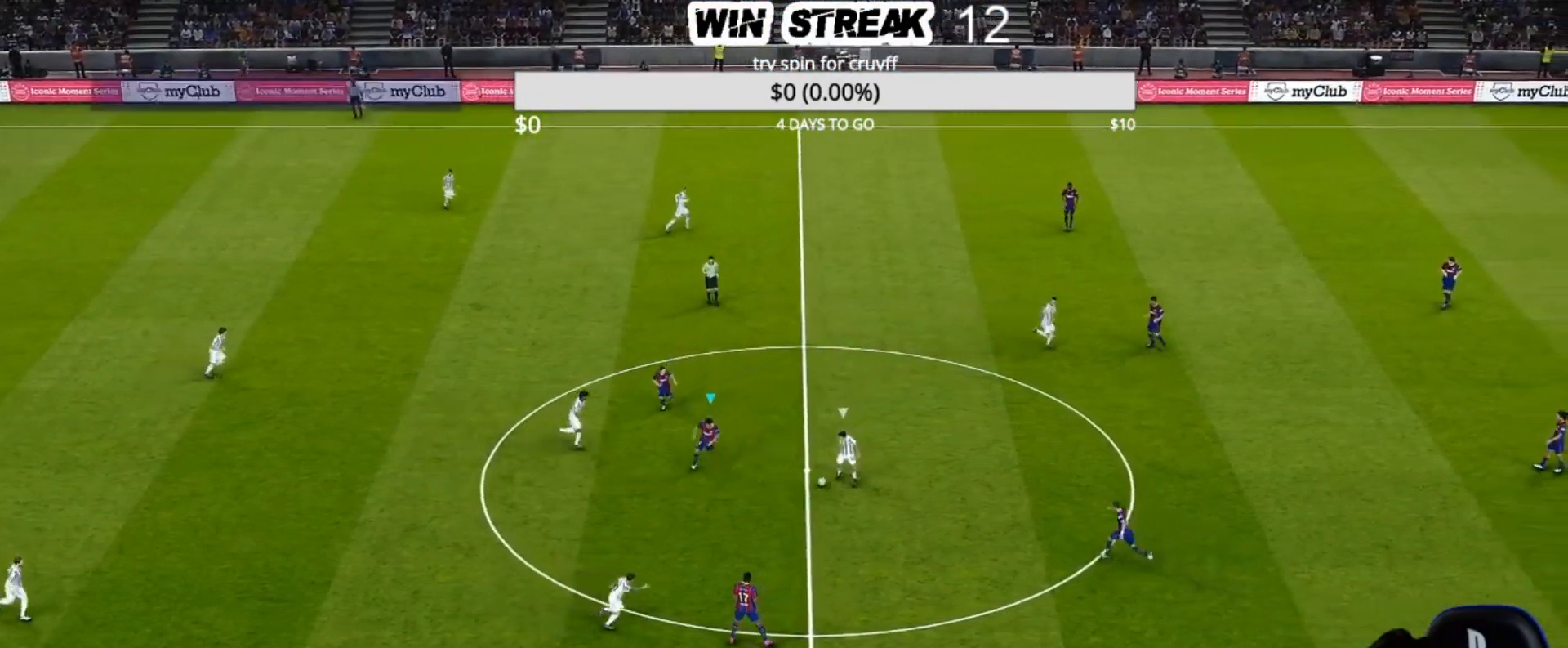
{"buttons": ["SQUARE", "R1"], "left_stick": "down-right", "right_stick": "center", "events": []}
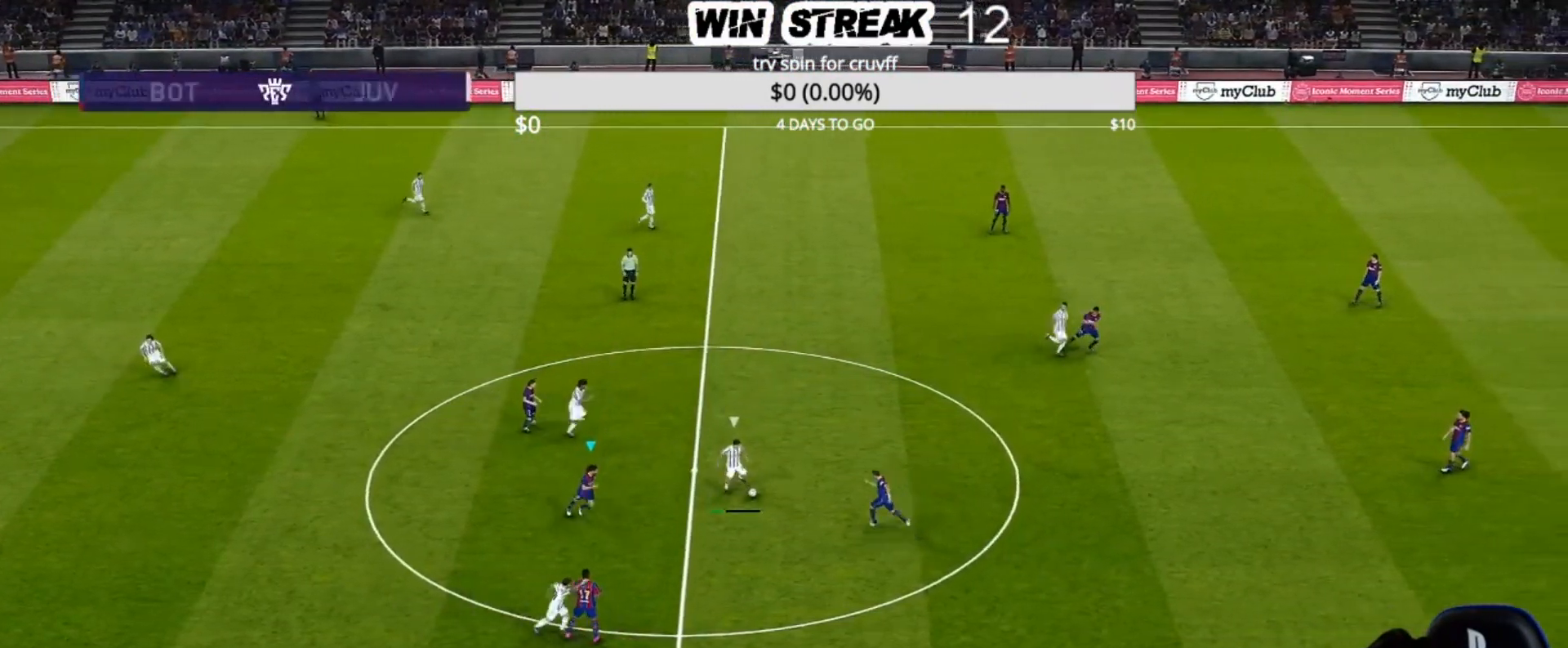
{"buttons": ["CROSS", "SQUARE", "R1"], "left_stick": "center", "right_stick": "center", "events": [[233, "CROSS", "down"], [267, "left_stick", "center"], [333, "L1", "down"], [433, "L1", "up"]]}
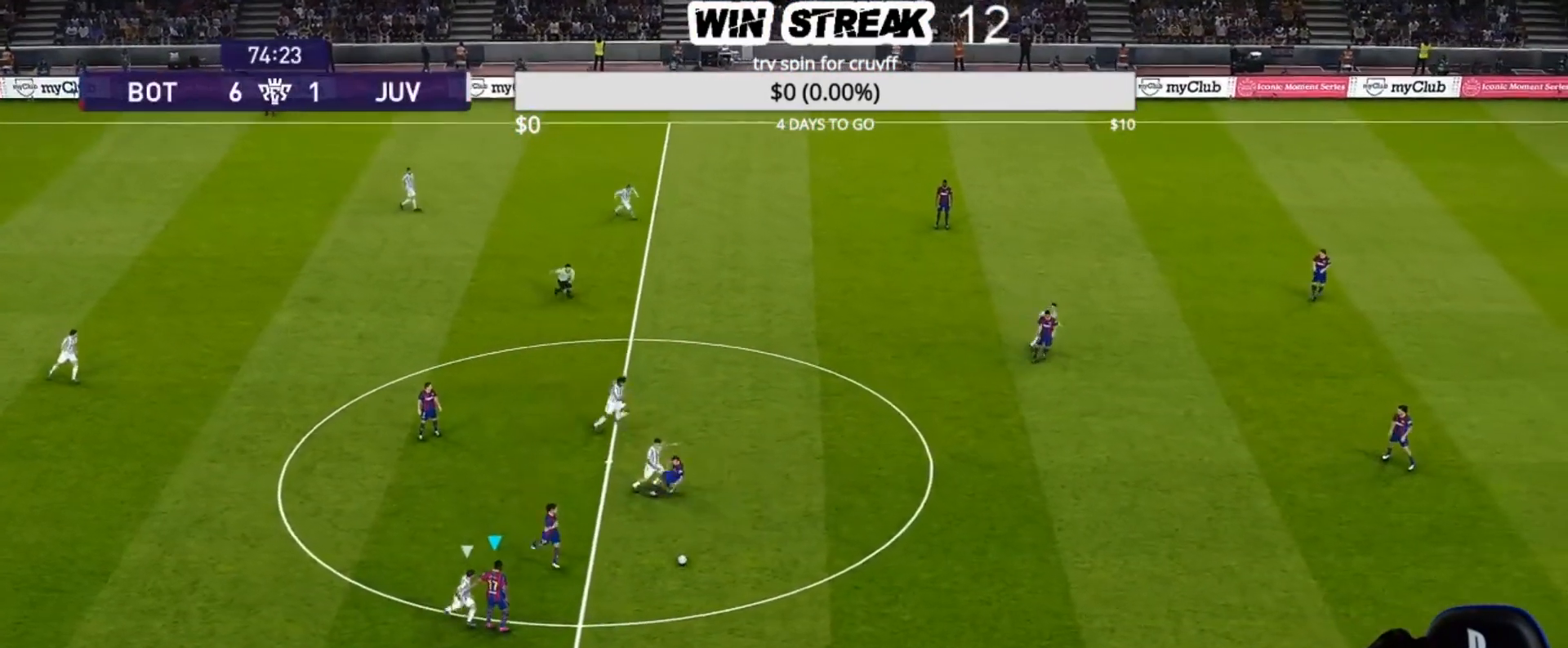
{"buttons": ["CROSS", "SQUARE", "R1"], "left_stick": "center", "right_stick": "center", "events": []}
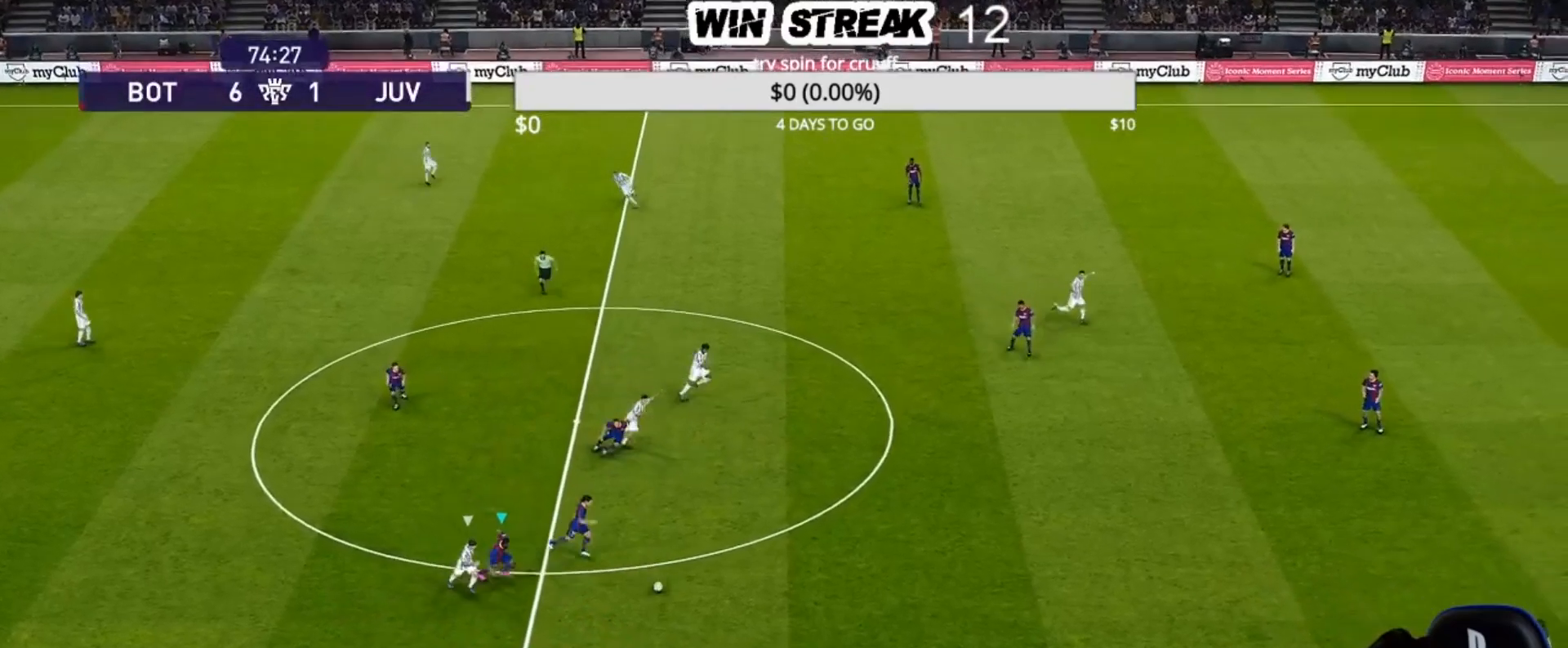
{"buttons": ["CROSS", "SQUARE", "R1"], "left_stick": "down-right", "right_stick": "center", "events": [[17, "left_stick", "down"], [183, "left_stick", "down-right"]]}
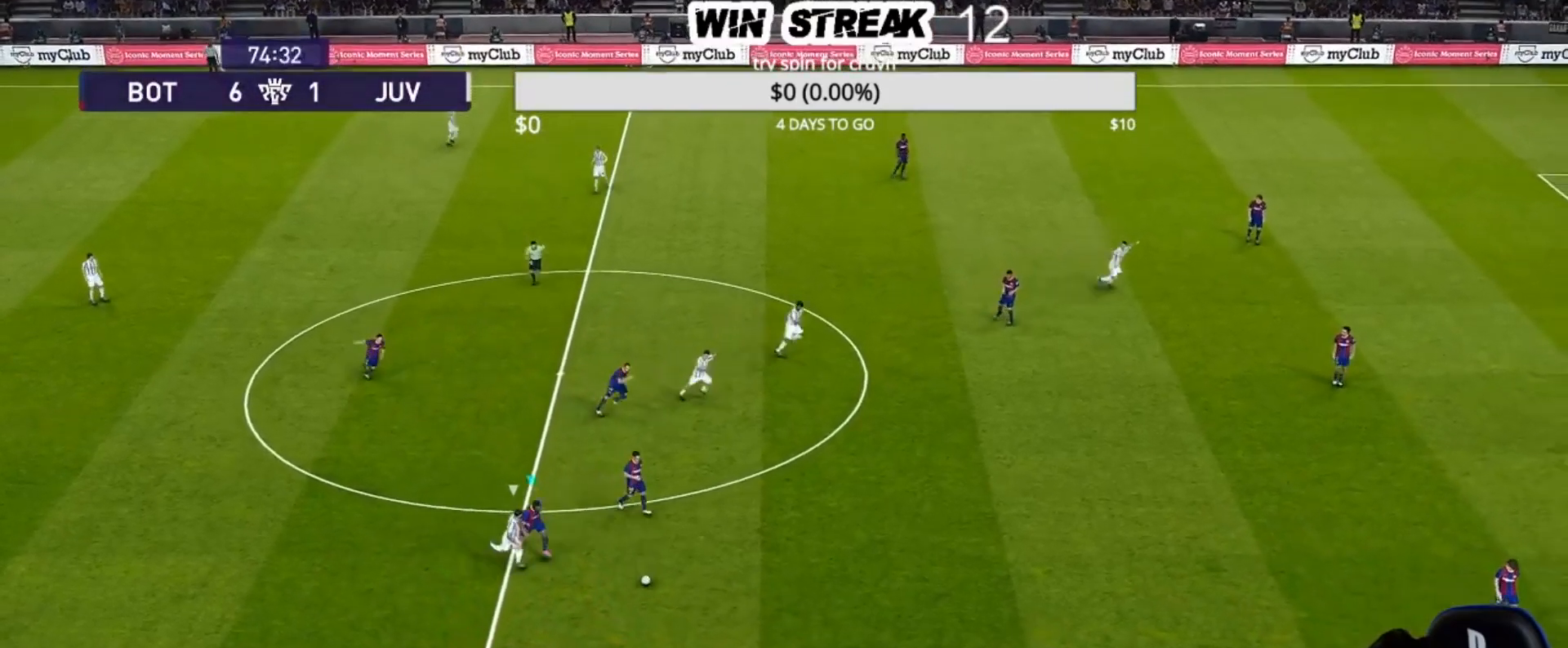
{"buttons": ["SQUARE", "R1"], "left_stick": "down-right", "right_stick": "center", "events": [[150, "CROSS", "up"]]}
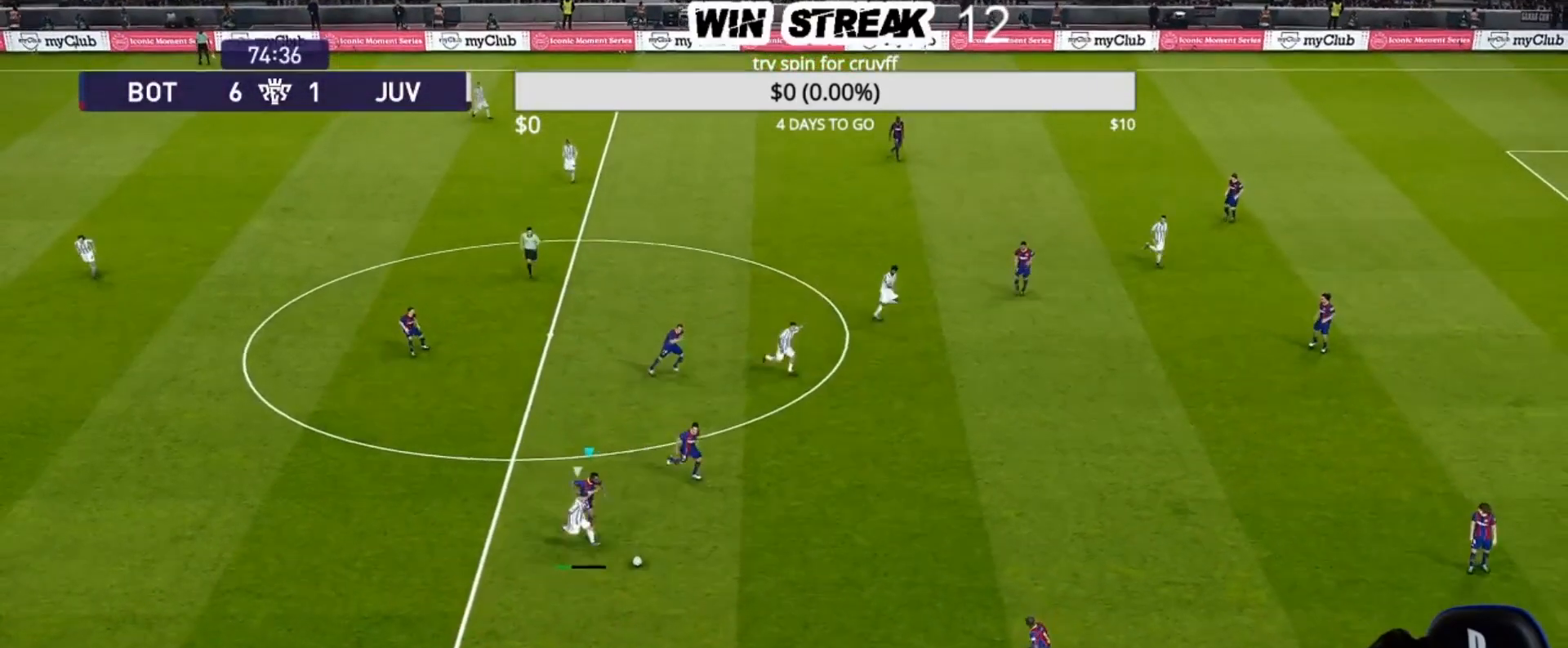
{"buttons": ["SQUARE", "R1"], "left_stick": "down-right", "right_stick": "center", "events": []}
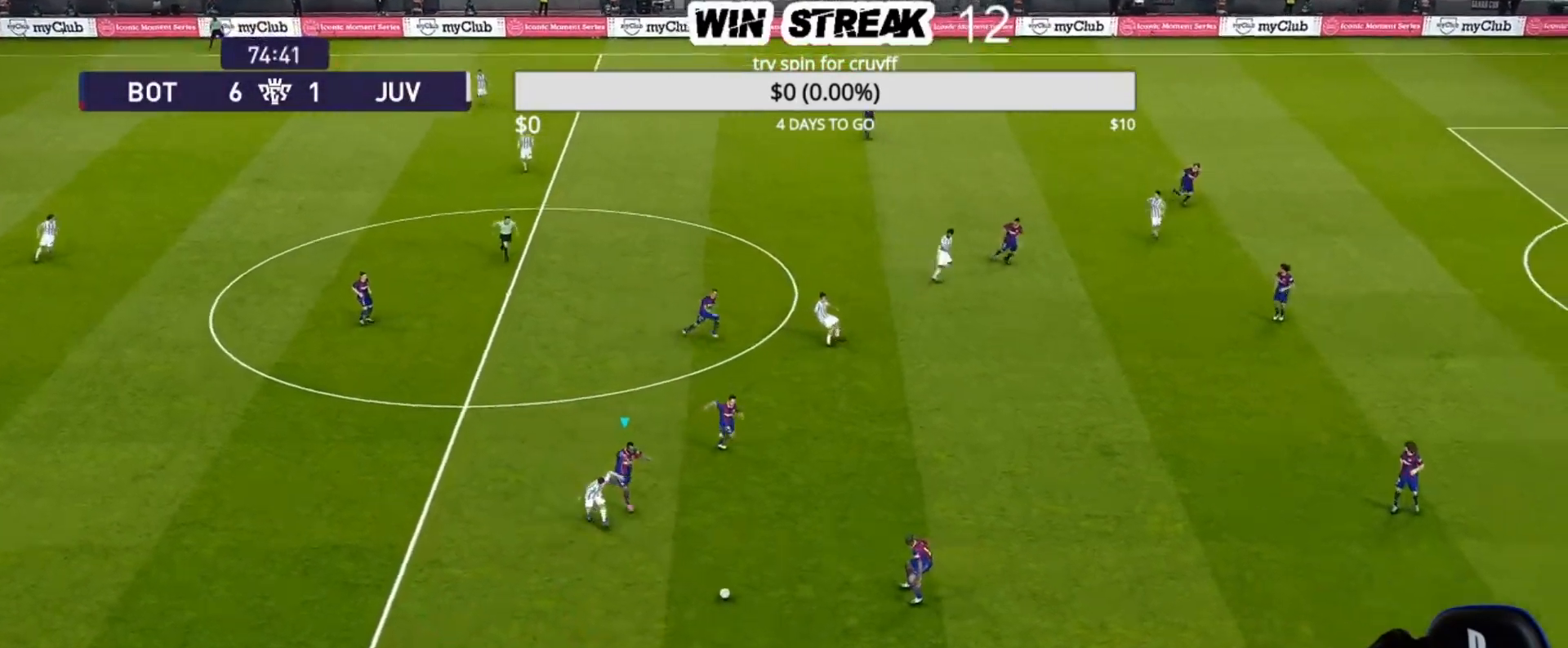
{"buttons": ["SQUARE", "R1"], "left_stick": "down-right", "right_stick": "center", "events": [[300, "L1", "down"], [417, "L1", "up"]]}
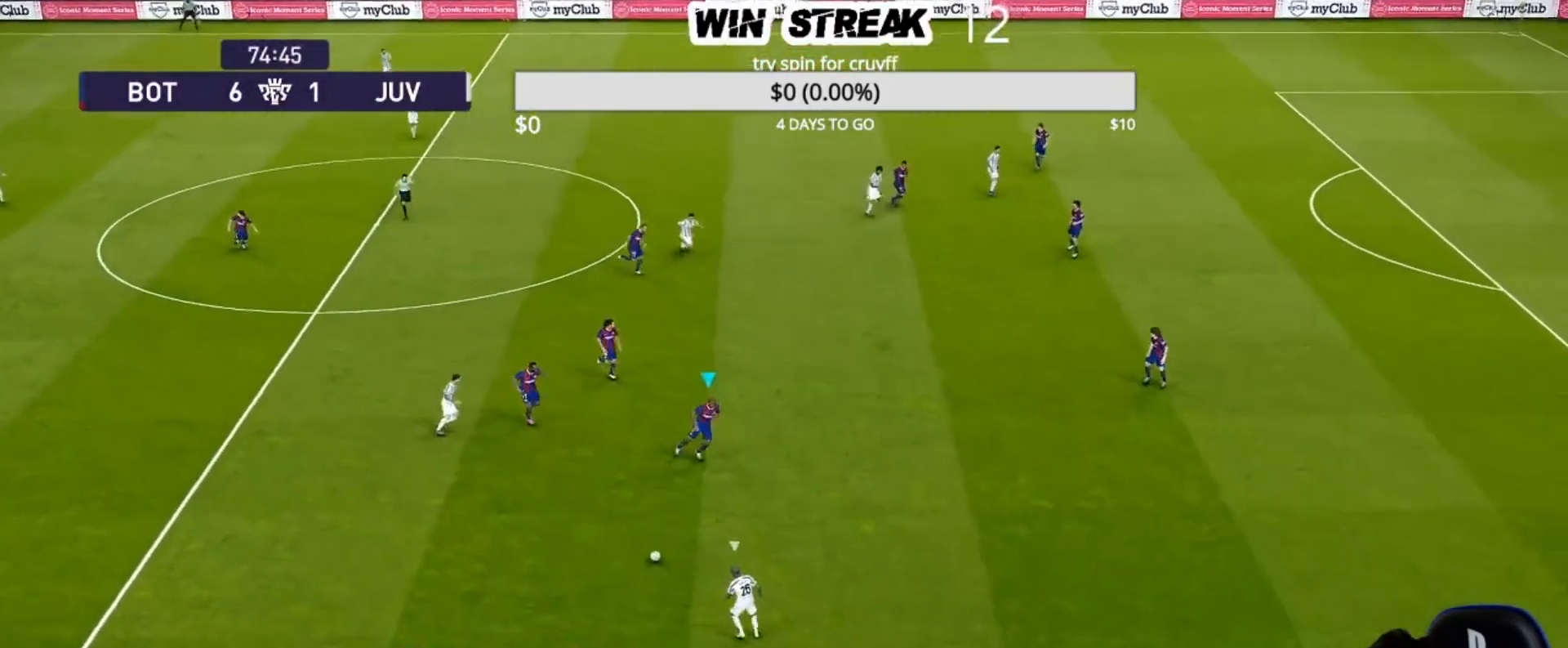
{"buttons": ["SQUARE", "R1"], "left_stick": "down-right", "right_stick": "center", "events": []}
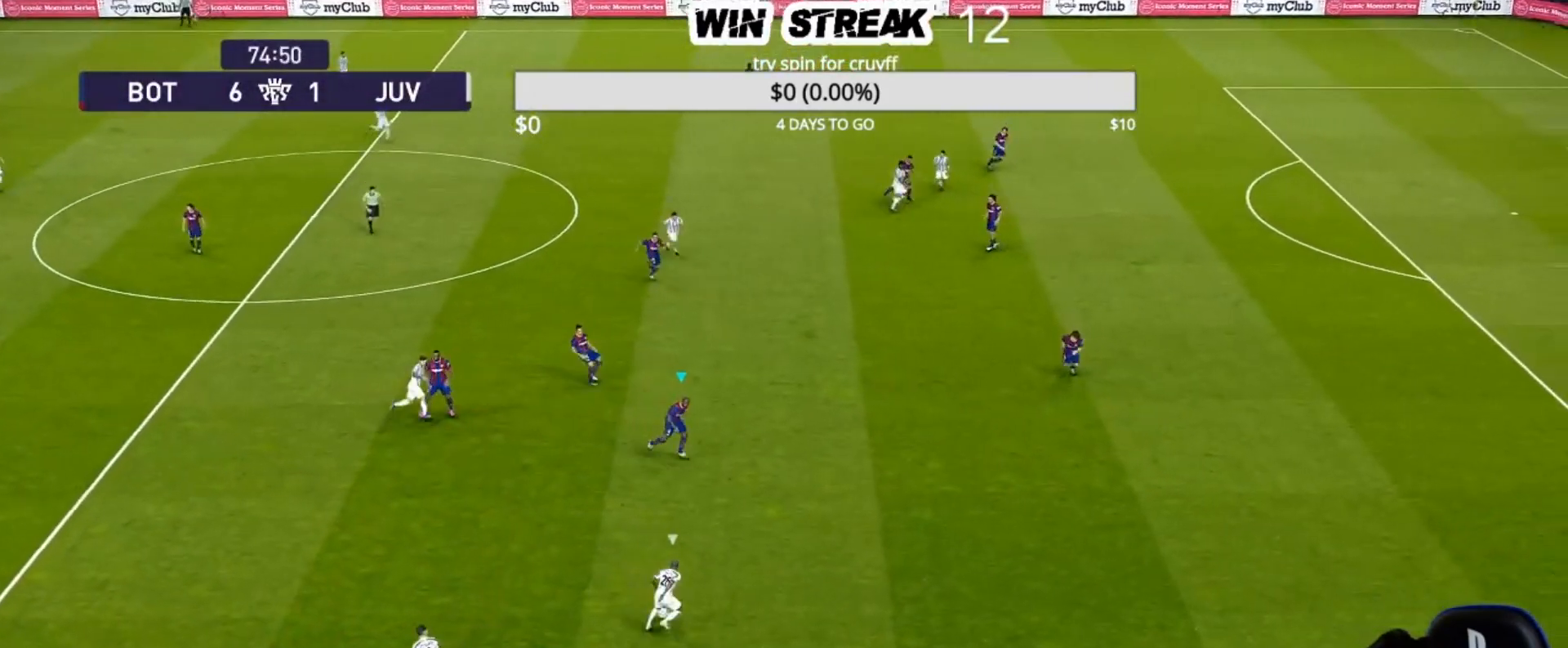
{"buttons": ["SQUARE", "R1"], "left_stick": "right", "right_stick": "center", "events": [[450, "left_stick", "right"]]}
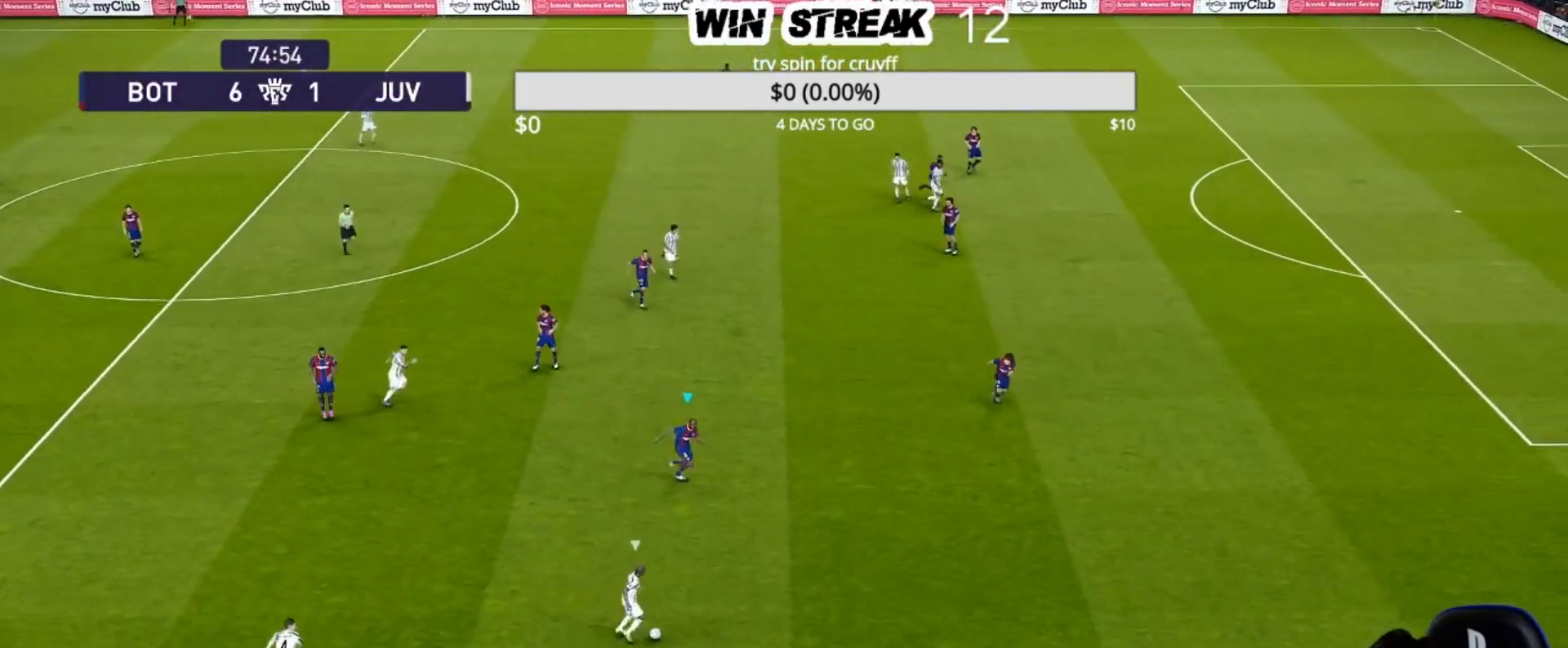
{"buttons": ["SQUARE", "R1"], "left_stick": "right", "right_stick": "center", "events": []}
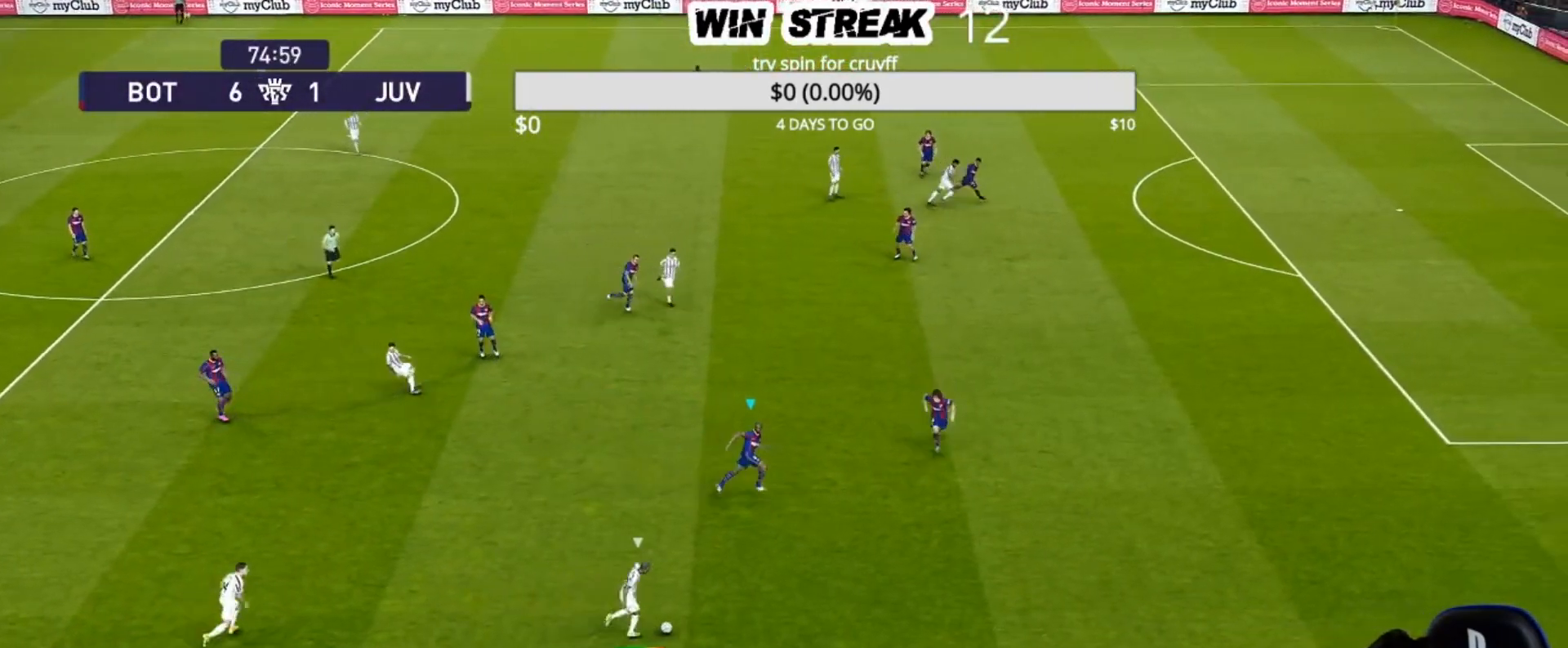
{"buttons": ["CIRCLE", "R1"], "left_stick": "center", "right_stick": "center", "events": [[50, "SQUARE", "up"], [200, "CIRCLE", "down"], [483, "left_stick", "center"]]}
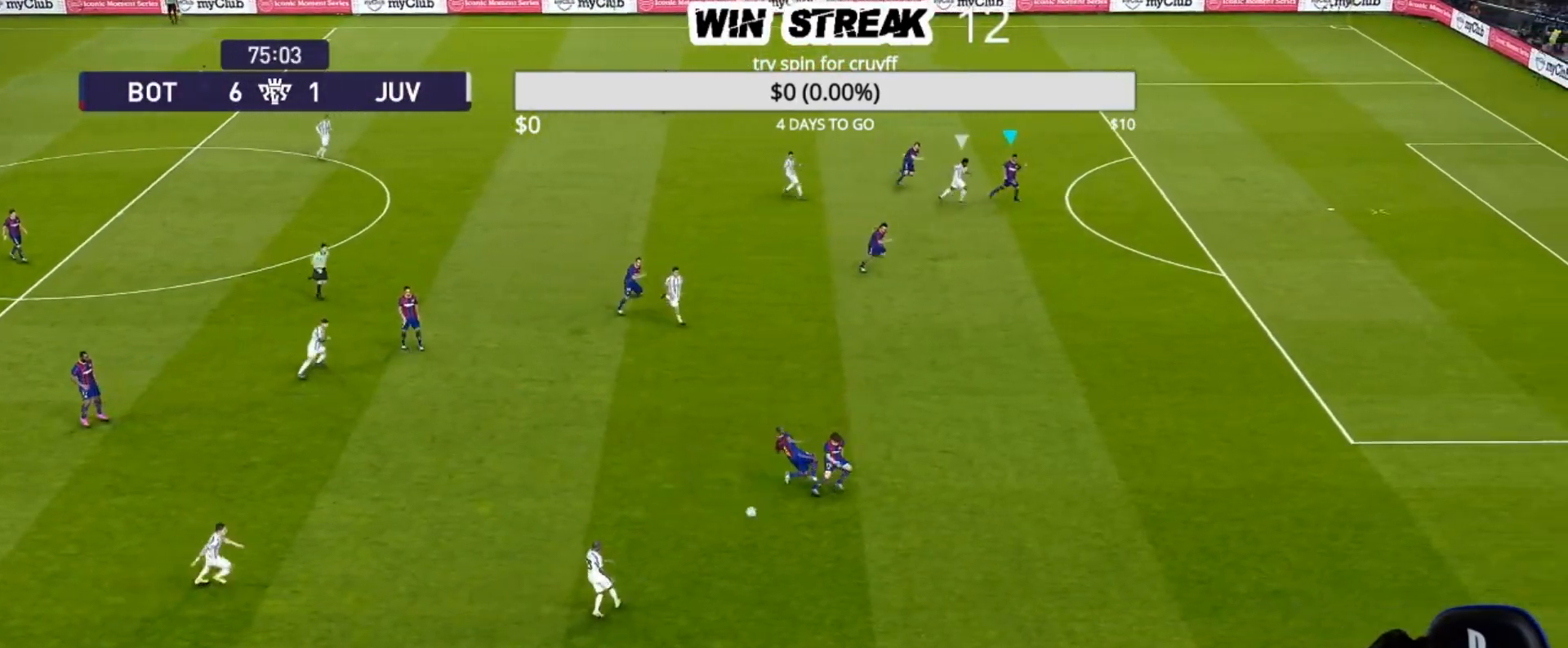
{"buttons": [], "left_stick": "center", "right_stick": "center", "events": [[267, "CIRCLE", "up"], [317, "R1", "up"]]}
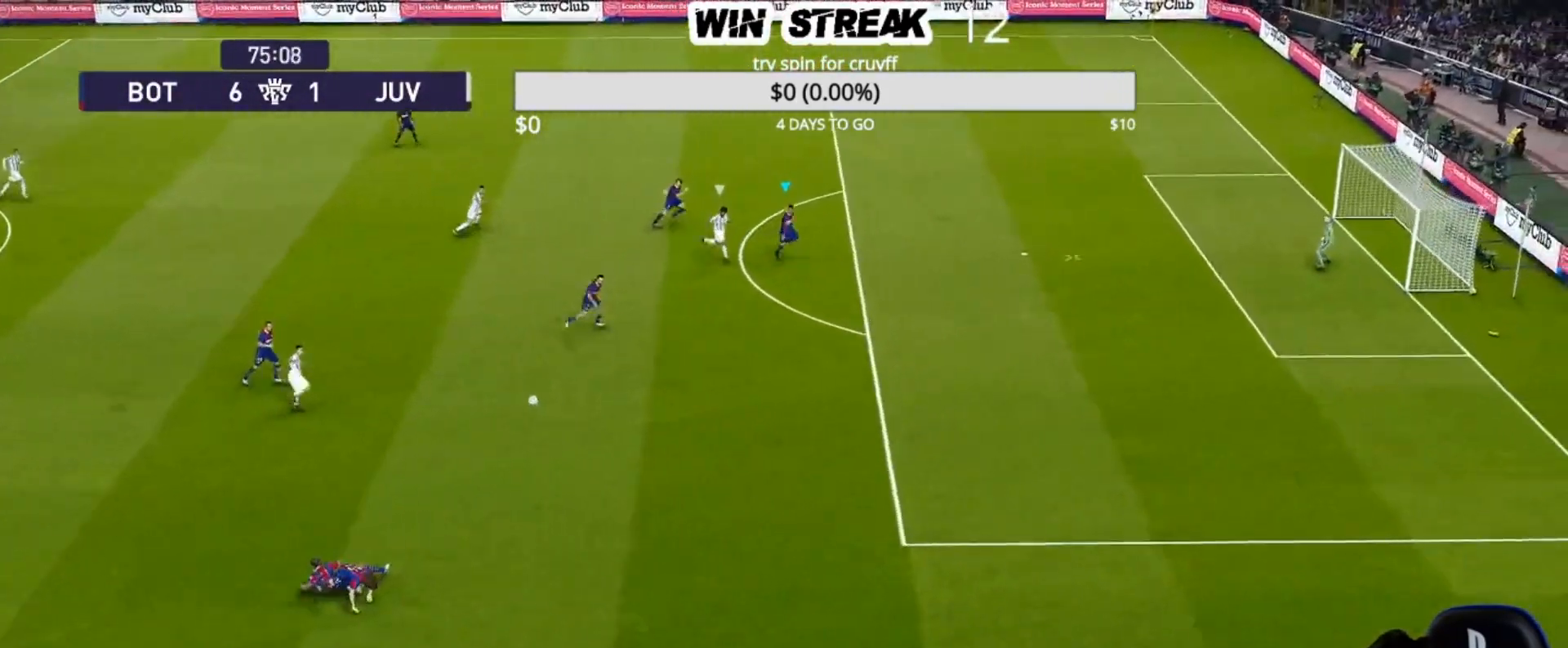
{"buttons": [], "left_stick": "down-right", "right_stick": "center", "events": [[300, "left_stick", "down-right"]]}
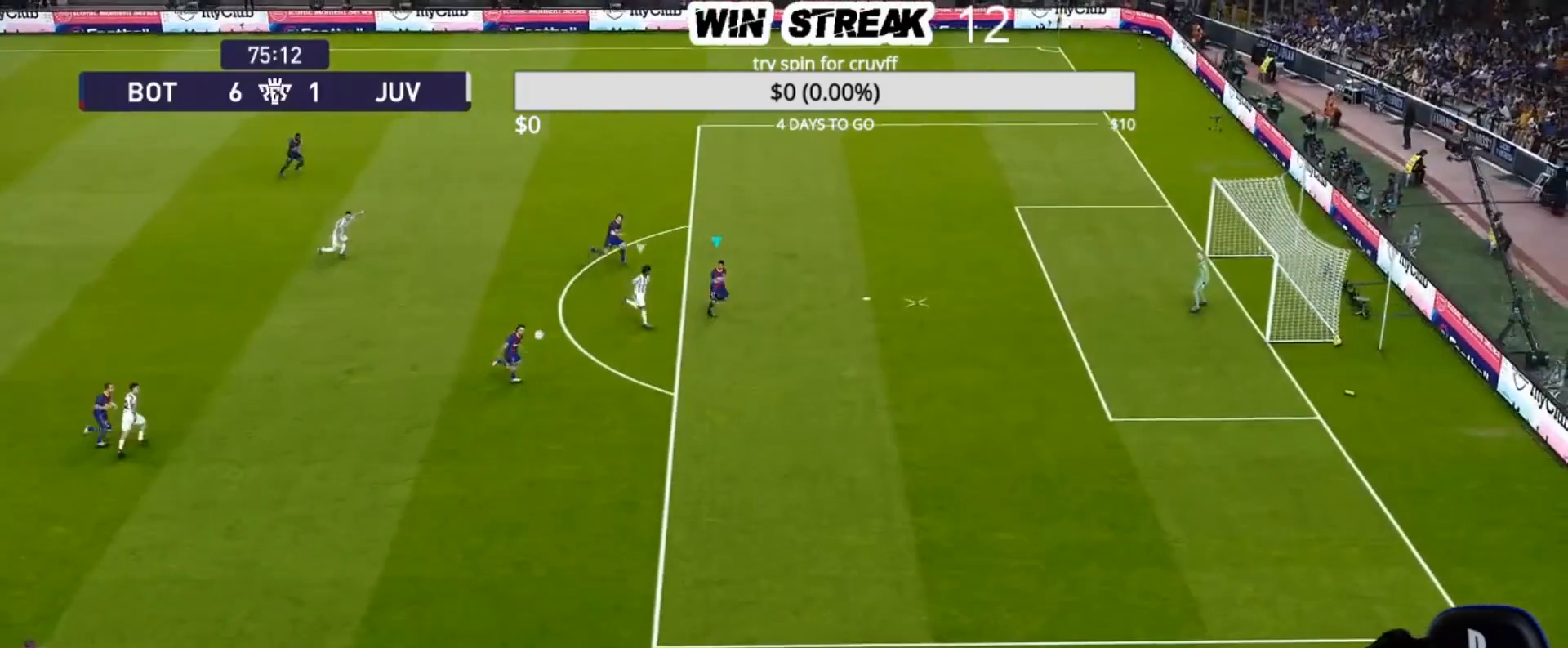
{"buttons": [], "left_stick": "down-left", "right_stick": "center", "events": [[200, "left_stick", "down-left"], [383, "CROSS", "down"], [500, "CROSS", "up"]]}
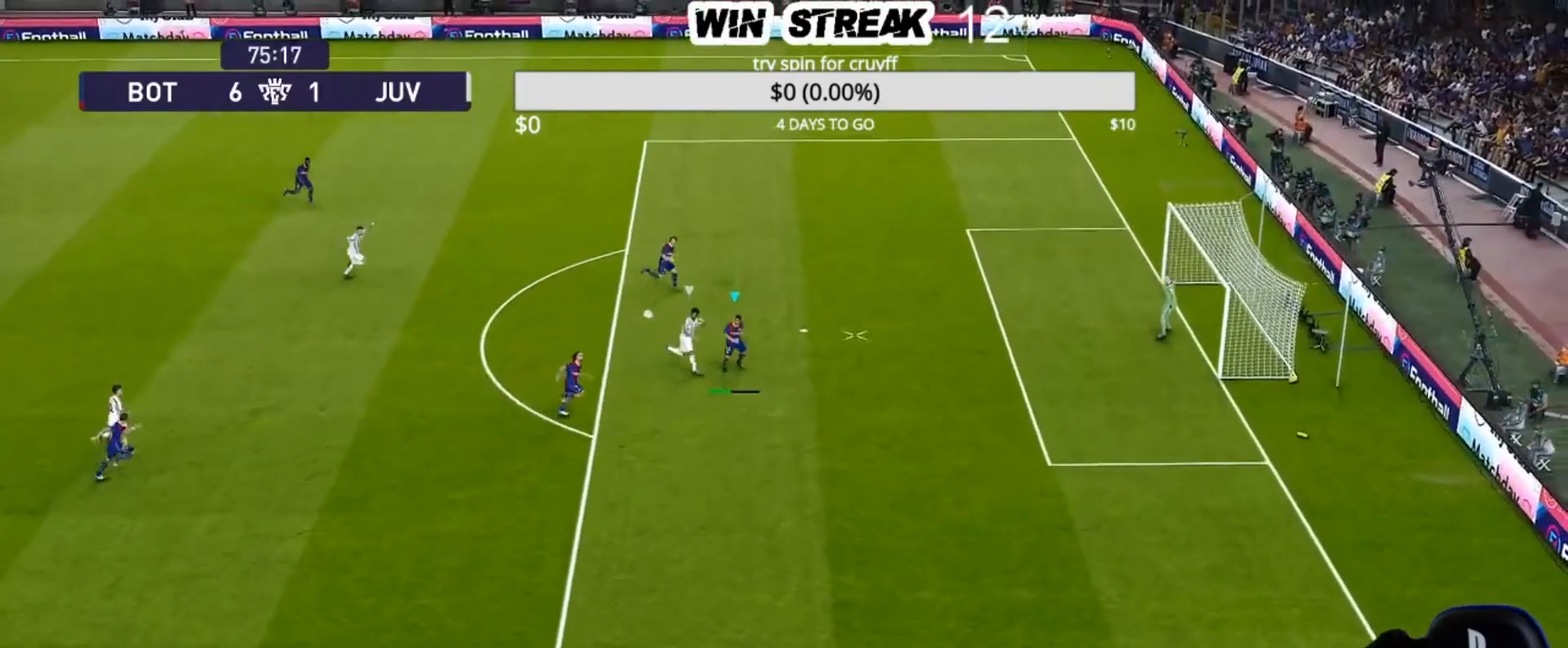
{"buttons": [], "left_stick": "down-left", "right_stick": "center", "events": []}
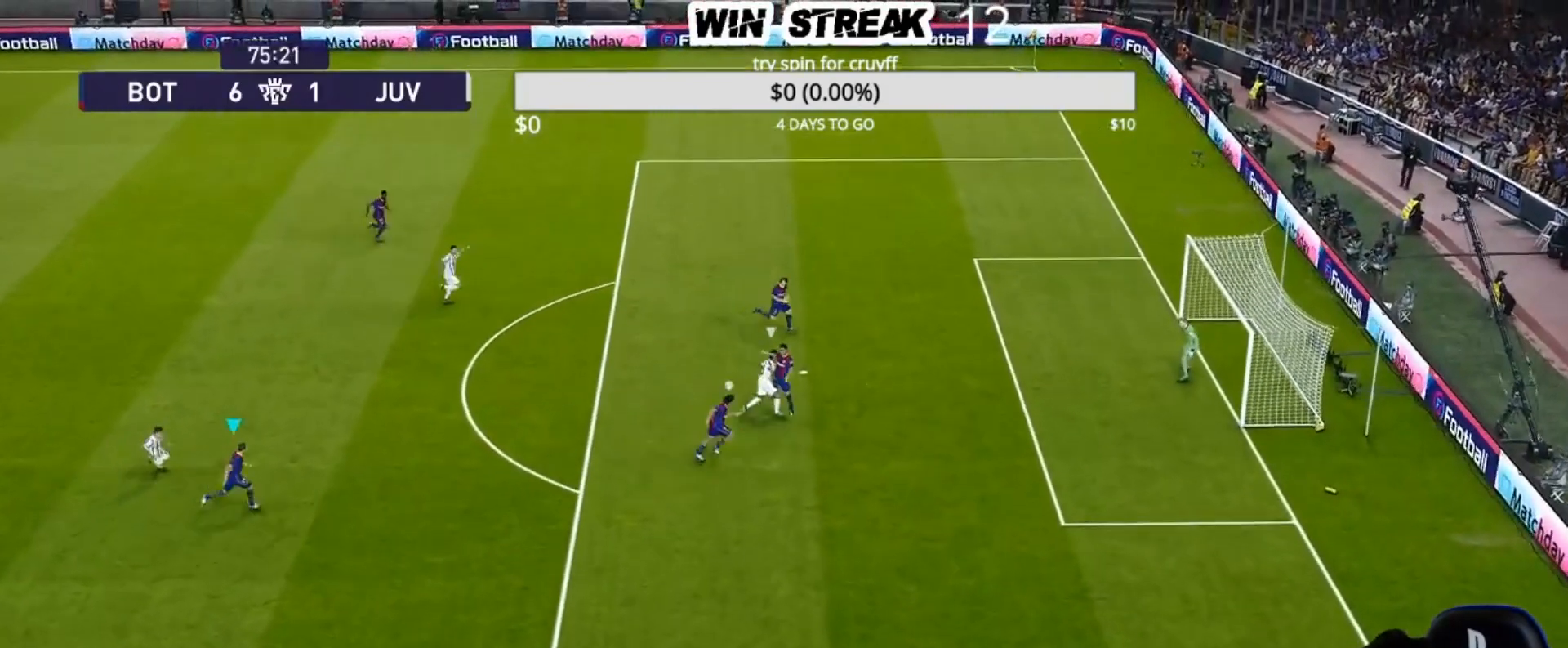
{"buttons": [], "left_stick": "down-left", "right_stick": "center", "events": []}
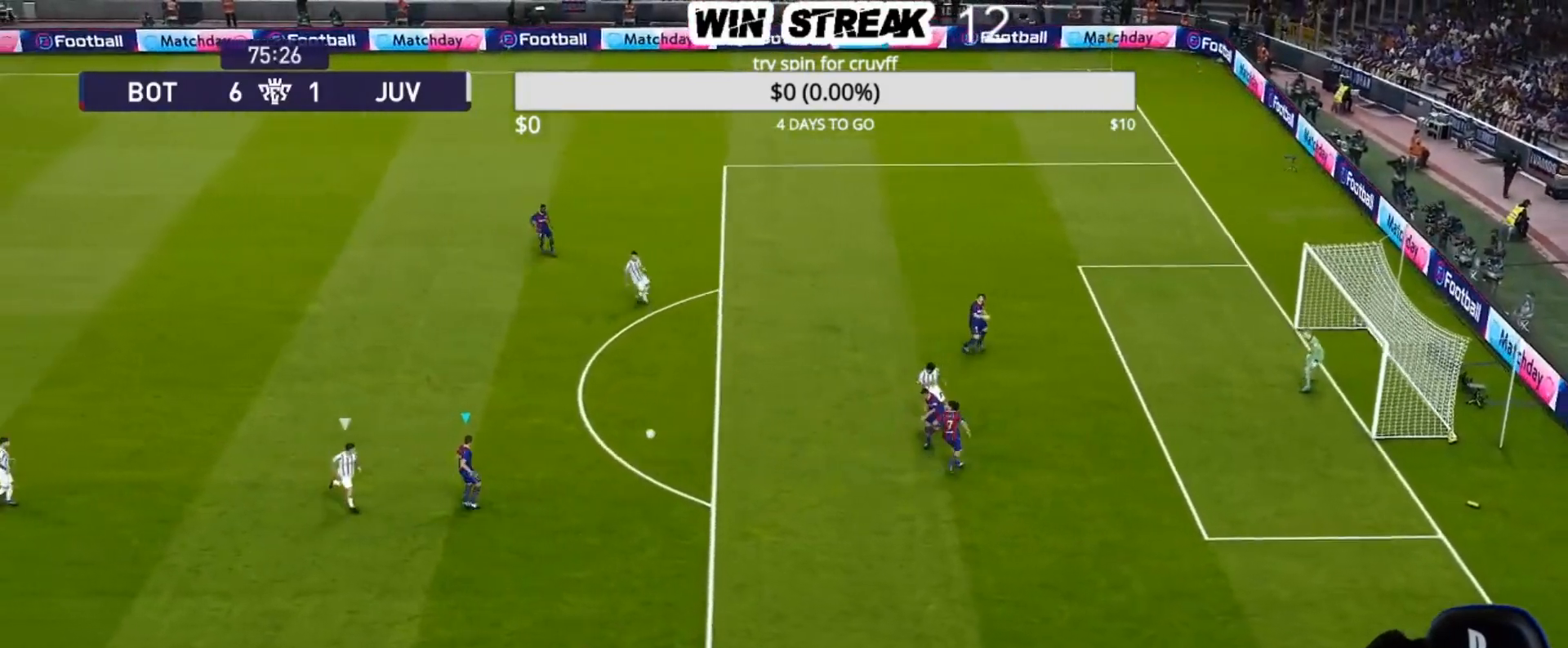
{"buttons": [], "left_stick": "center", "right_stick": "center", "events": [[33, "left_stick", "down"], [317, "R2", "down"], [317, "TRIANGLE", "down"], [333, "TRIANGLE", "up"], [400, "R2", "up"], [500, "left_stick", "center"]]}
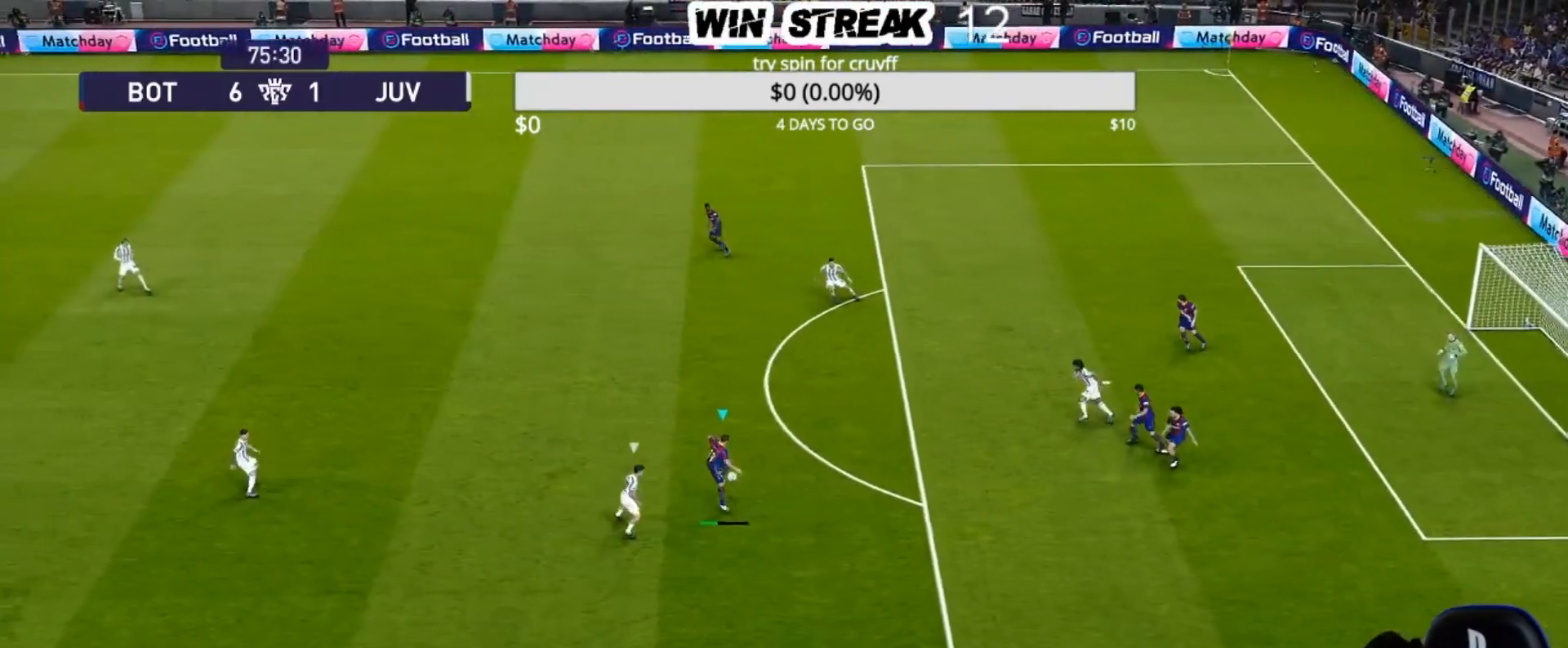
{"buttons": [], "left_stick": "center", "right_stick": "center", "events": []}
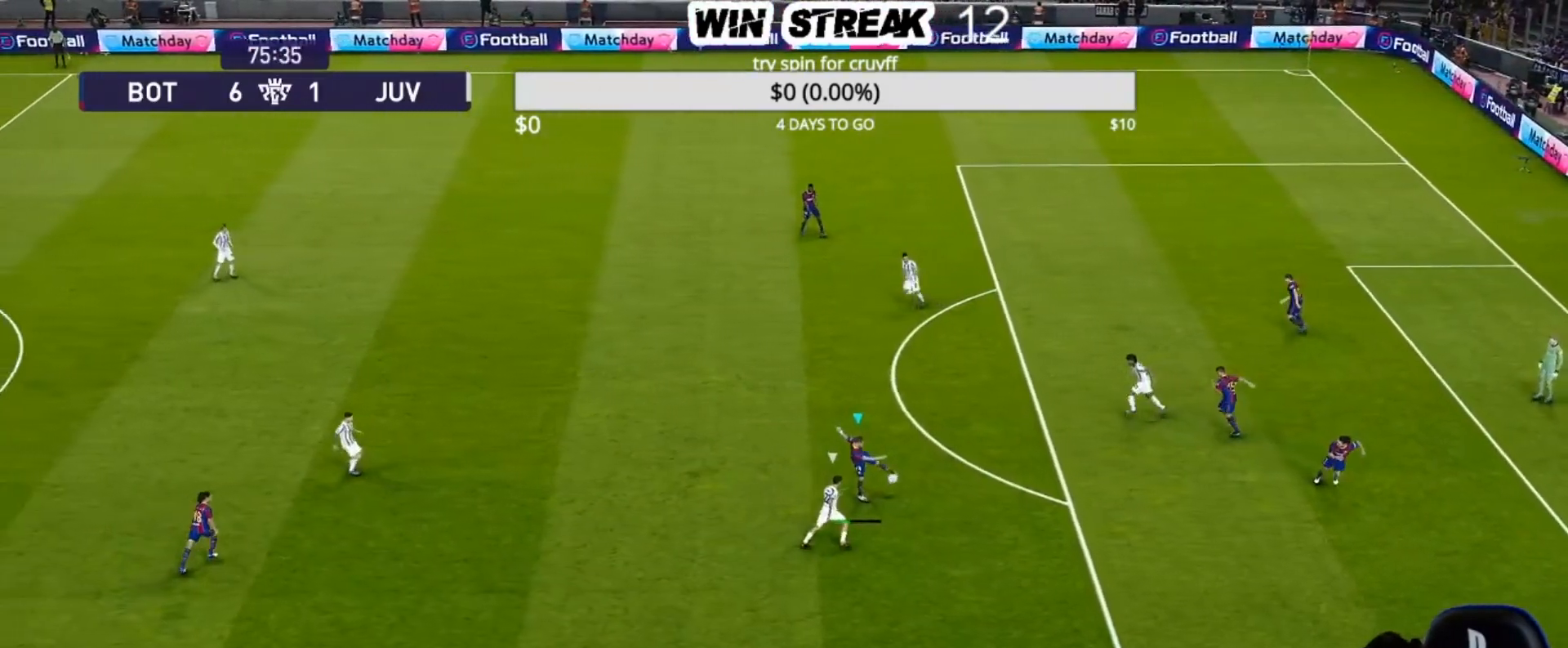
{"buttons": [], "left_stick": "center", "right_stick": "center", "events": []}
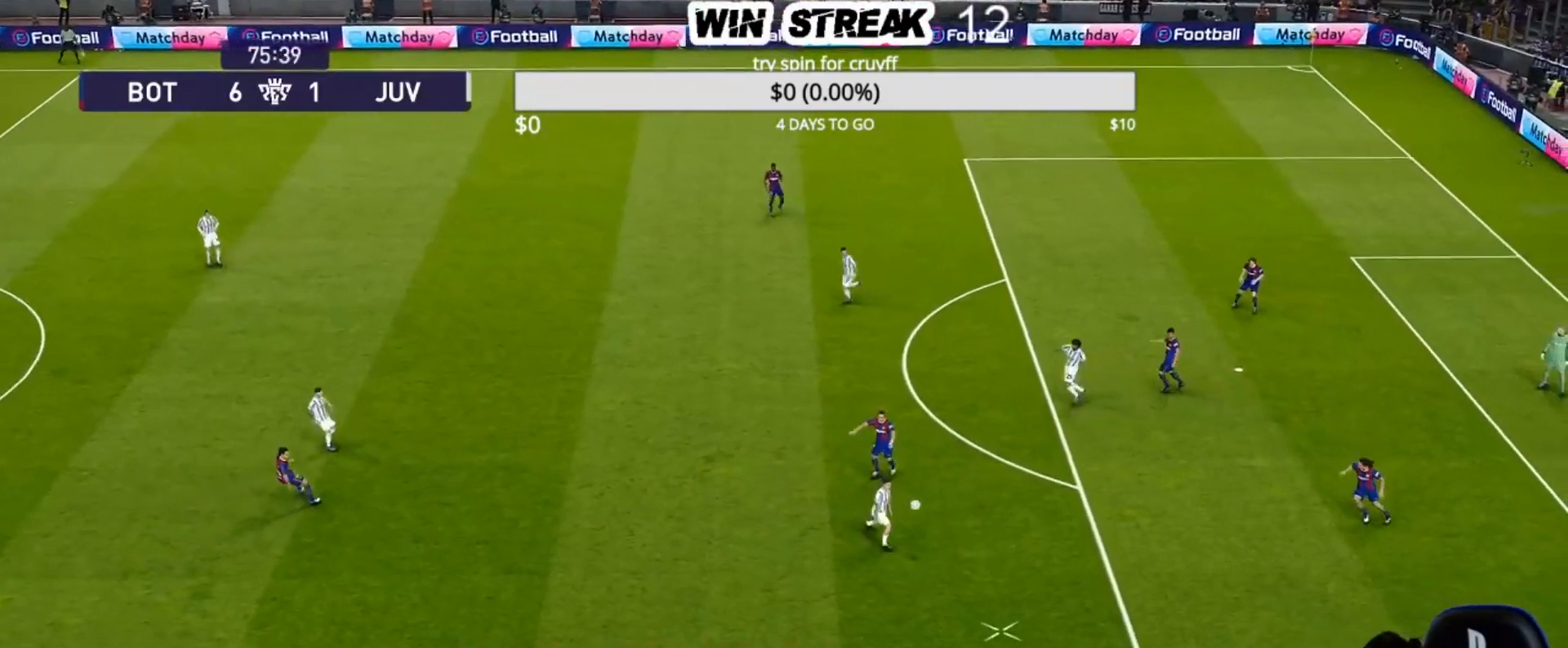
{"buttons": [], "left_stick": "center", "right_stick": "center", "events": [[33, "left_stick", "up-left"], [100, "CROSS", "down"], [117, "R2", "down"], [250, "CROSS", "up"], [317, "R2", "up"], [500, "left_stick", "center"]]}
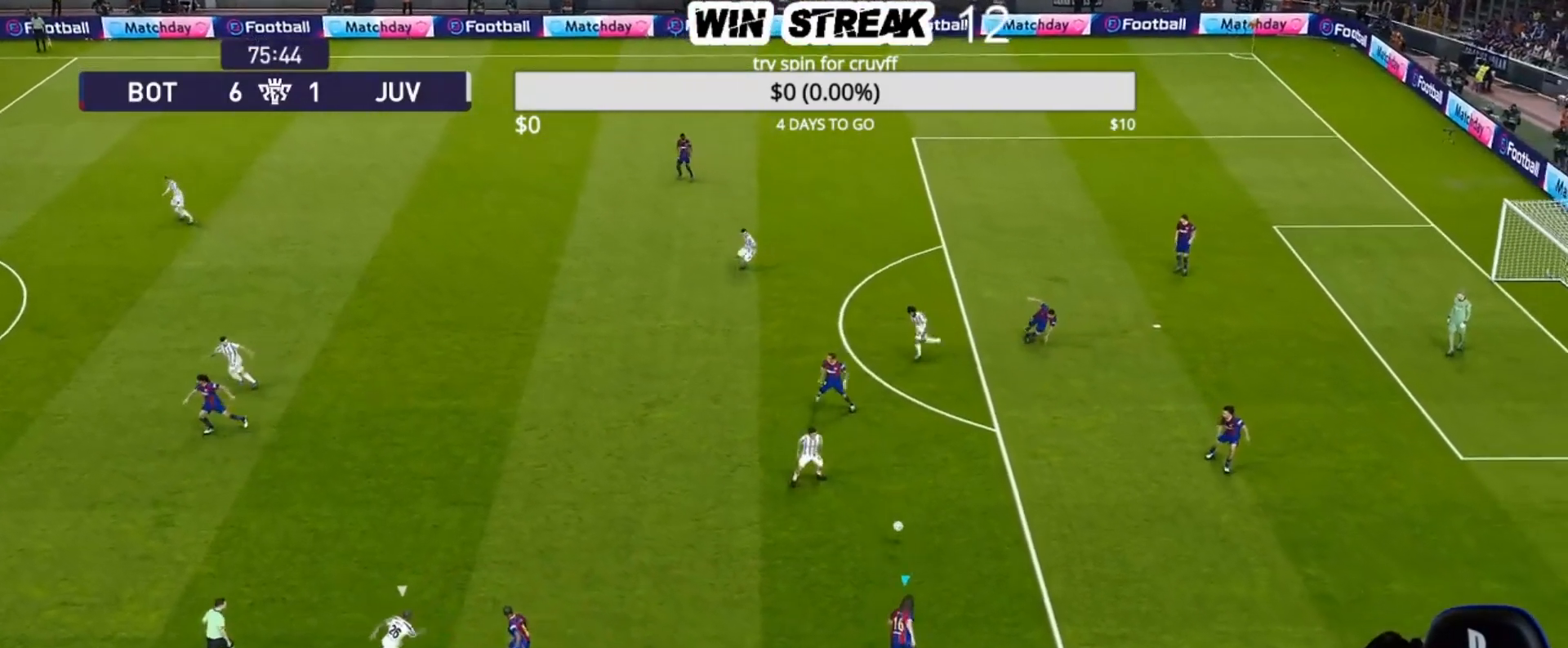
{"buttons": [], "left_stick": "center", "right_stick": "center", "events": []}
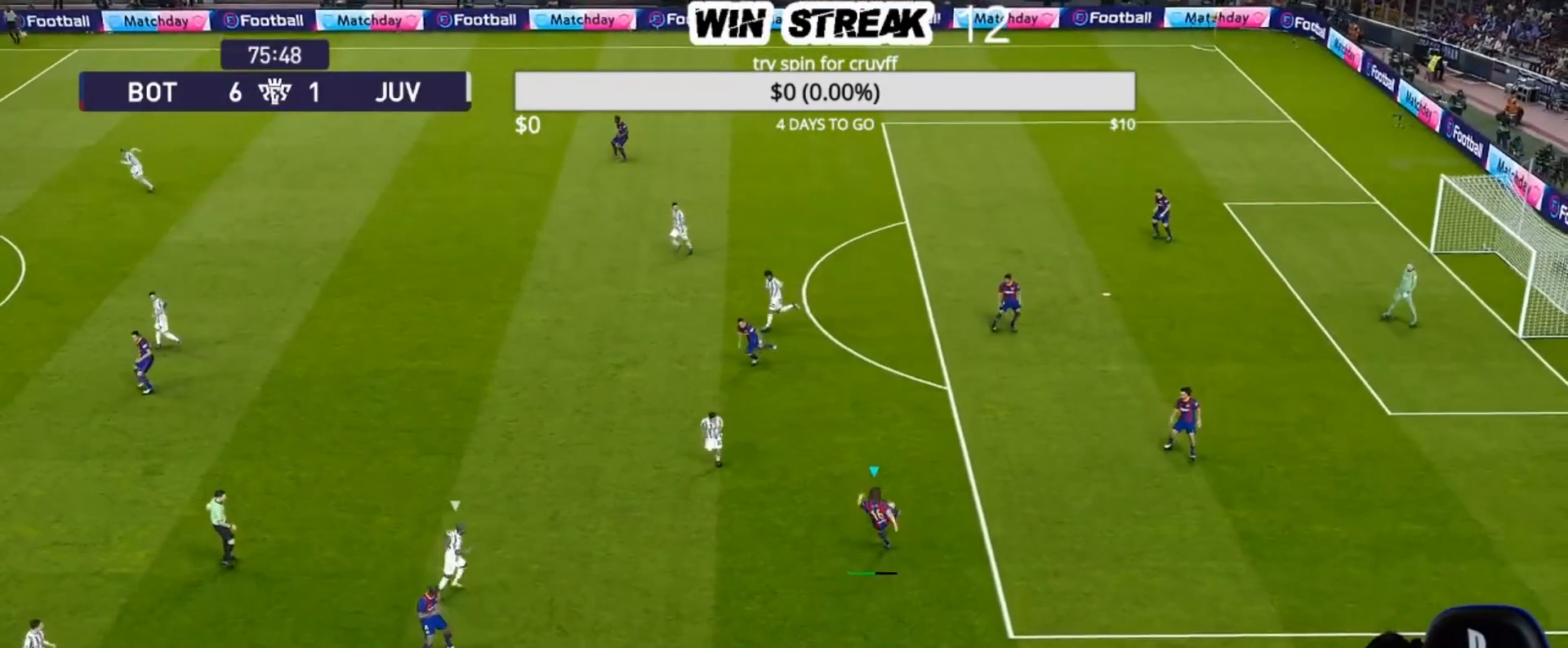
{"buttons": [], "left_stick": "center", "right_stick": "center", "events": []}